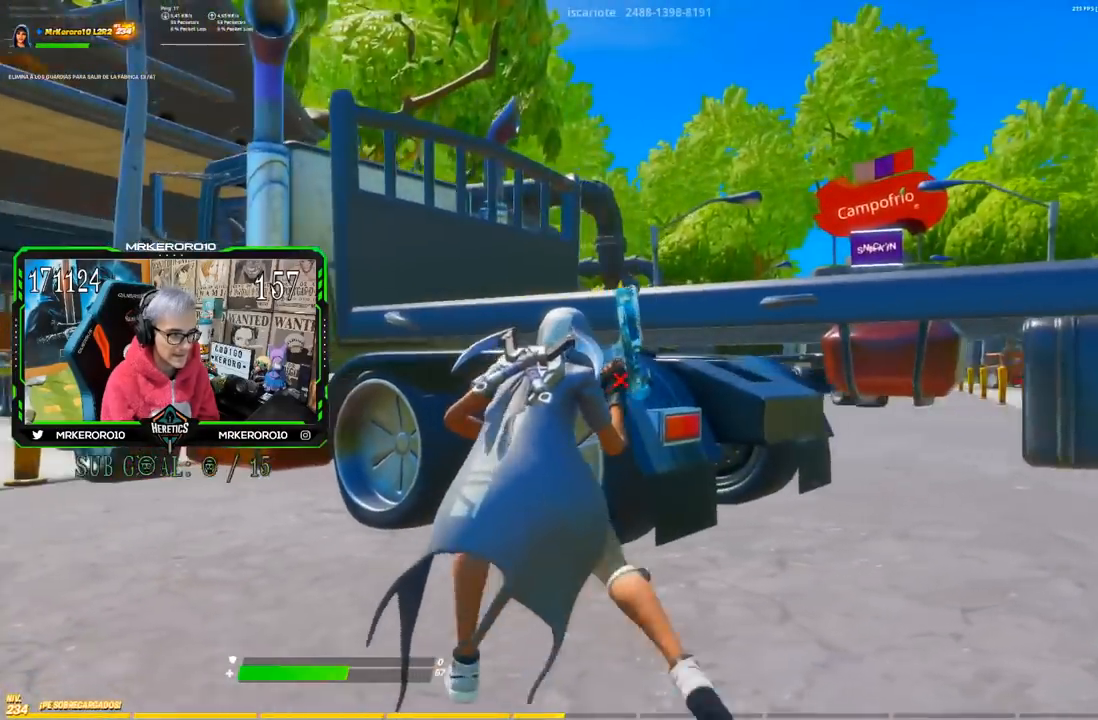
Gameplay with a controller (PlayStation layout); each line is a JSON object with the inputs held at the frame after it. "button_events" lists button changes between this image and that frame as [ms after this image, input, new state], when the widget could be followed in between (sticks are given only as held states).
{"buttons": [], "left_stick": "up-left", "right_stick": "center", "button_events": [[67, "CROSS", "down"], [301, "CROSS", "up"]]}
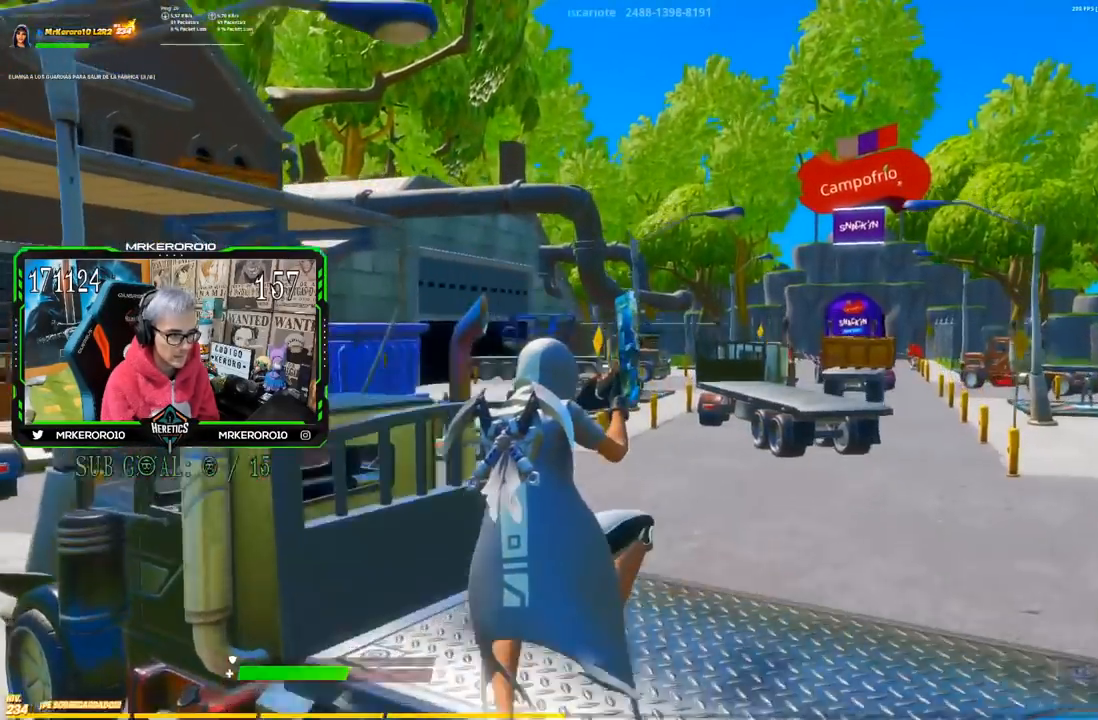
{"buttons": [], "left_stick": "up-left", "right_stick": "left", "button_events": []}
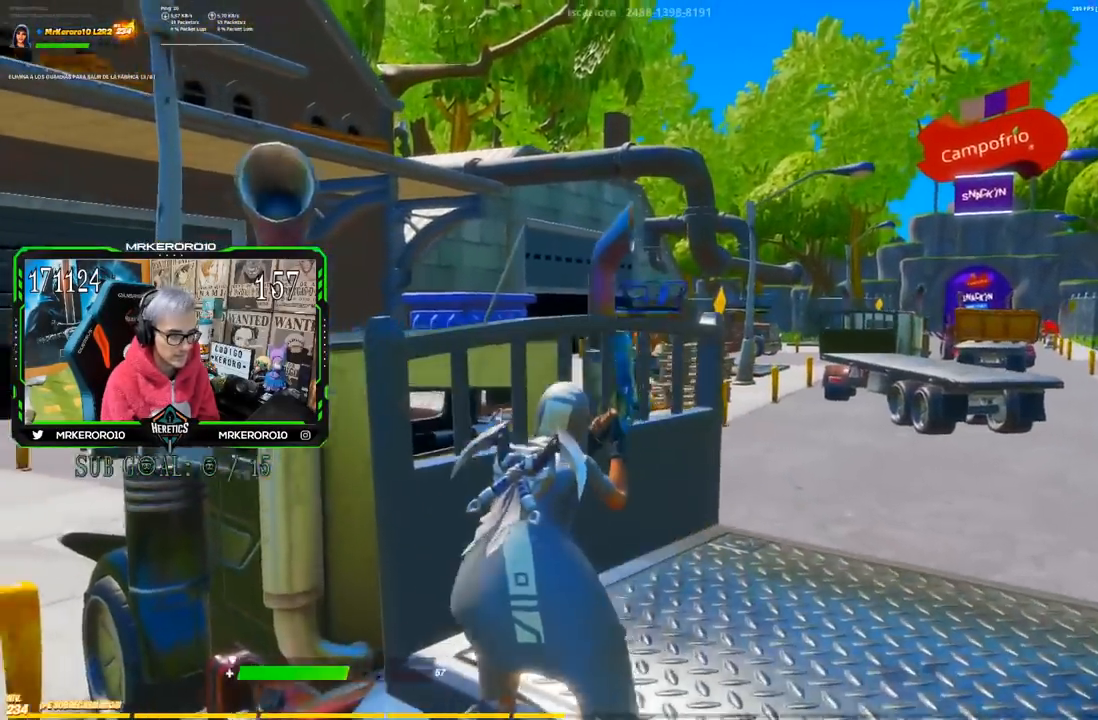
{"buttons": [], "left_stick": "right", "right_stick": "center", "button_events": []}
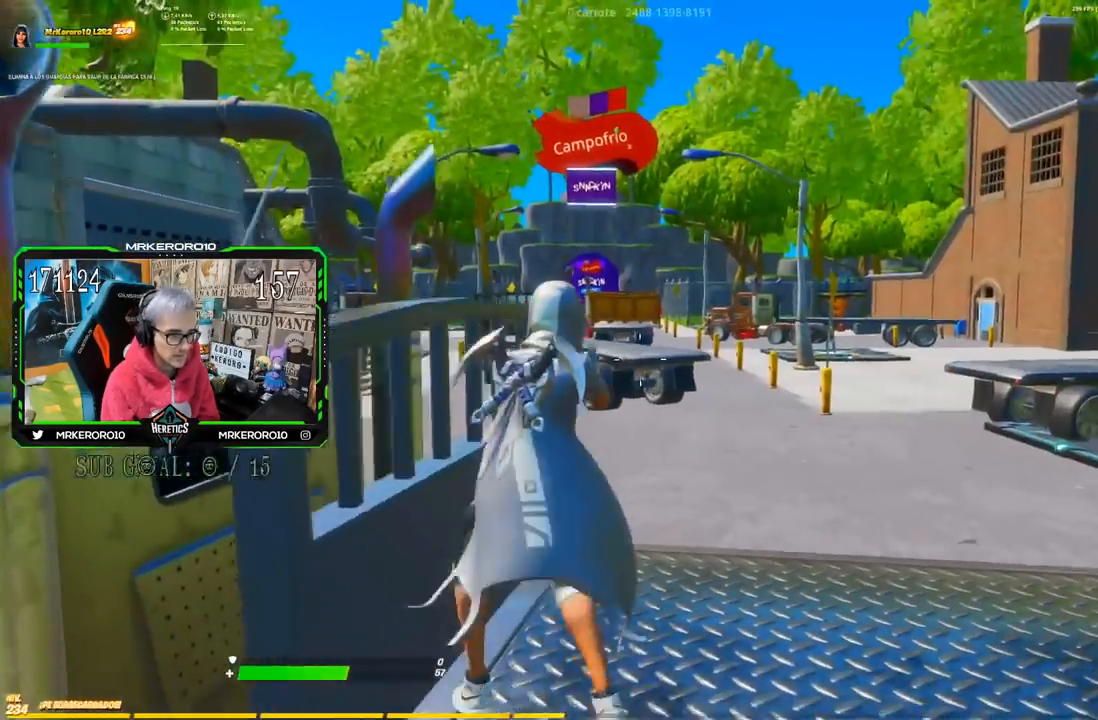
{"buttons": [], "left_stick": "left", "right_stick": "center", "button_events": []}
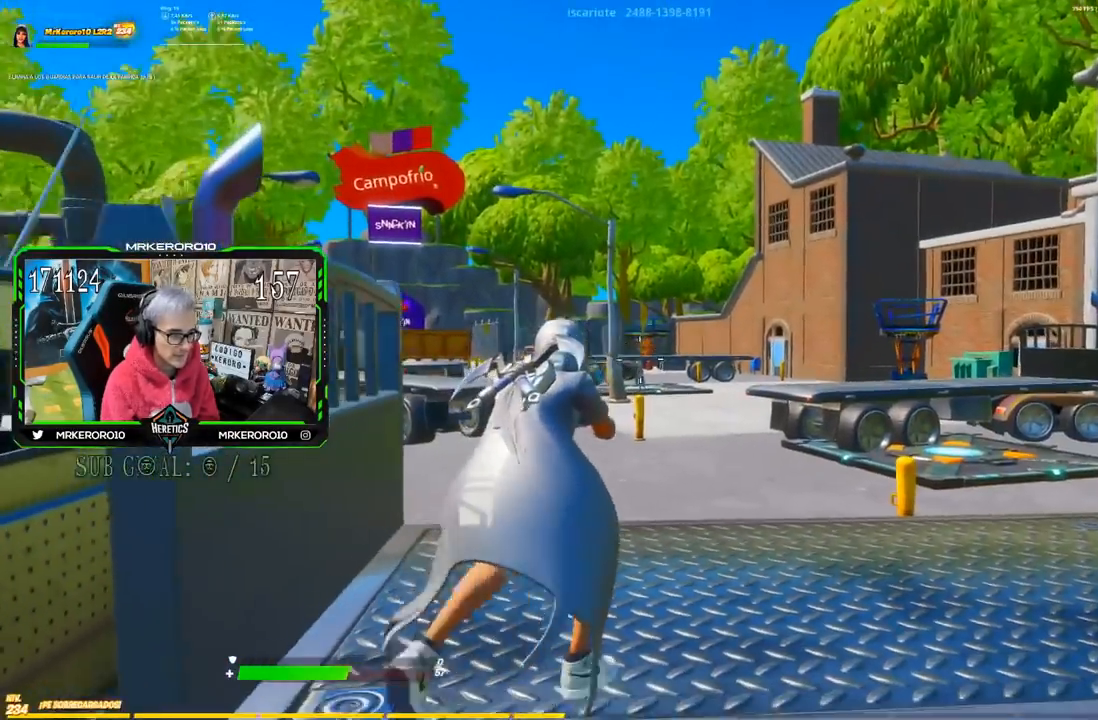
{"buttons": [], "left_stick": "right", "right_stick": "center", "button_events": []}
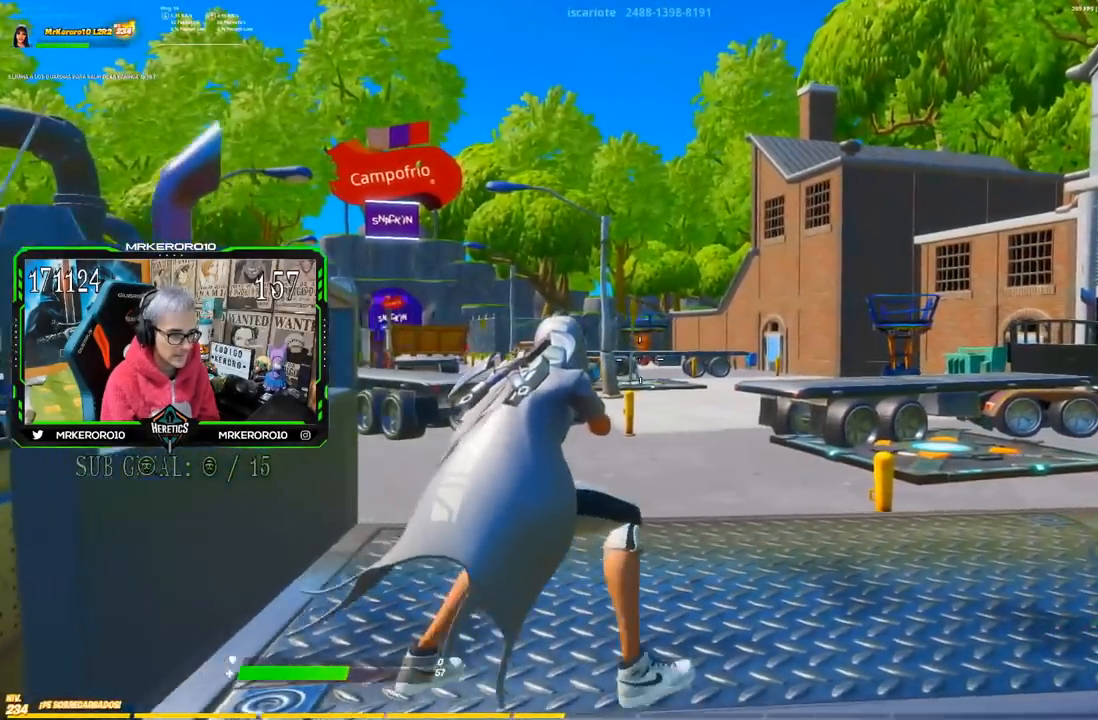
{"buttons": ["L2"], "left_stick": "center", "right_stick": "center", "button_events": [[250, "L2", "down"]]}
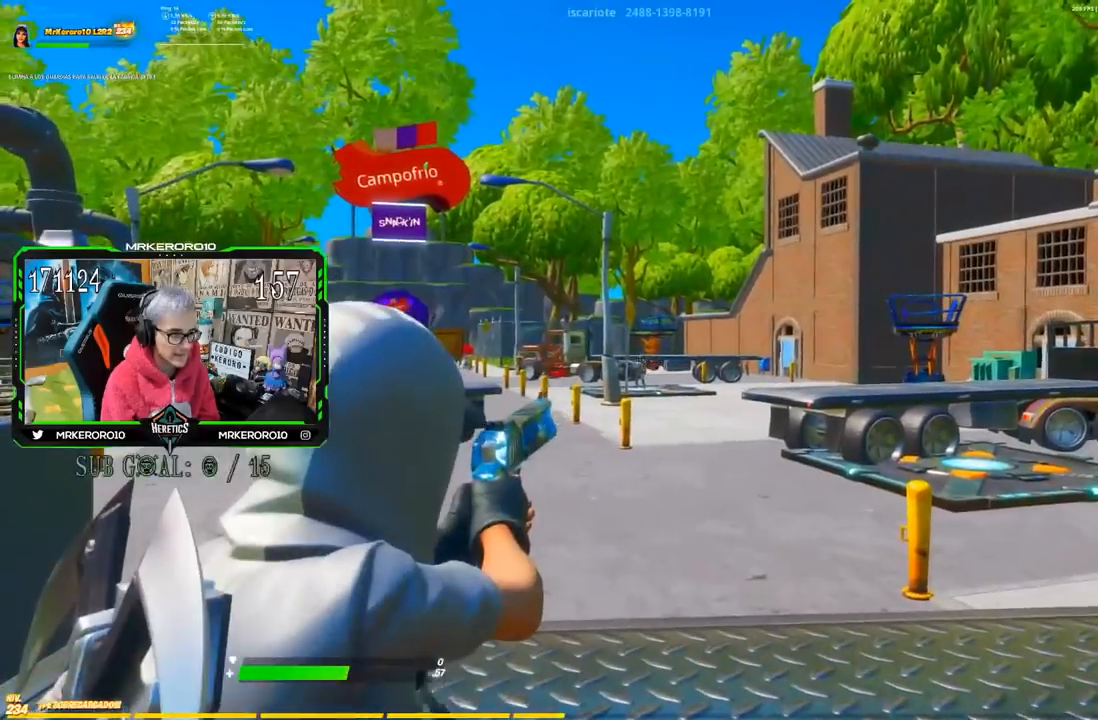
{"buttons": ["L2", "R2"], "left_stick": "center", "right_stick": "center", "button_events": [[467, "R2", "down"]]}
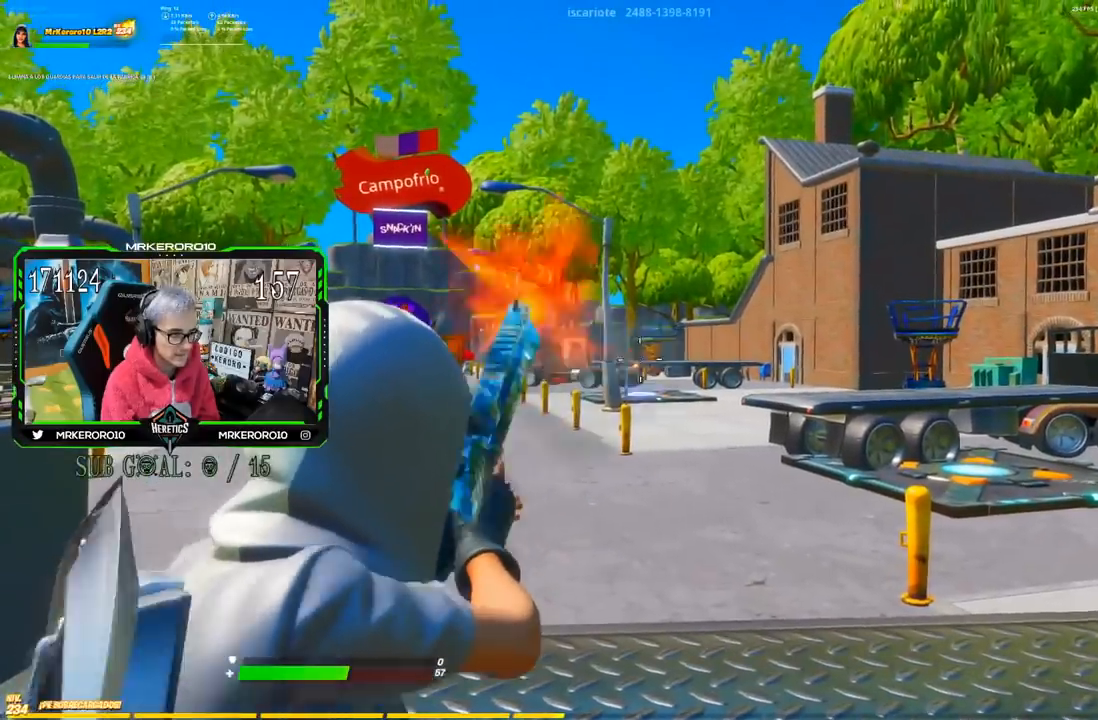
{"buttons": [], "left_stick": "left", "right_stick": "left", "button_events": [[133, "R2", "up"], [300, "L2", "up"]]}
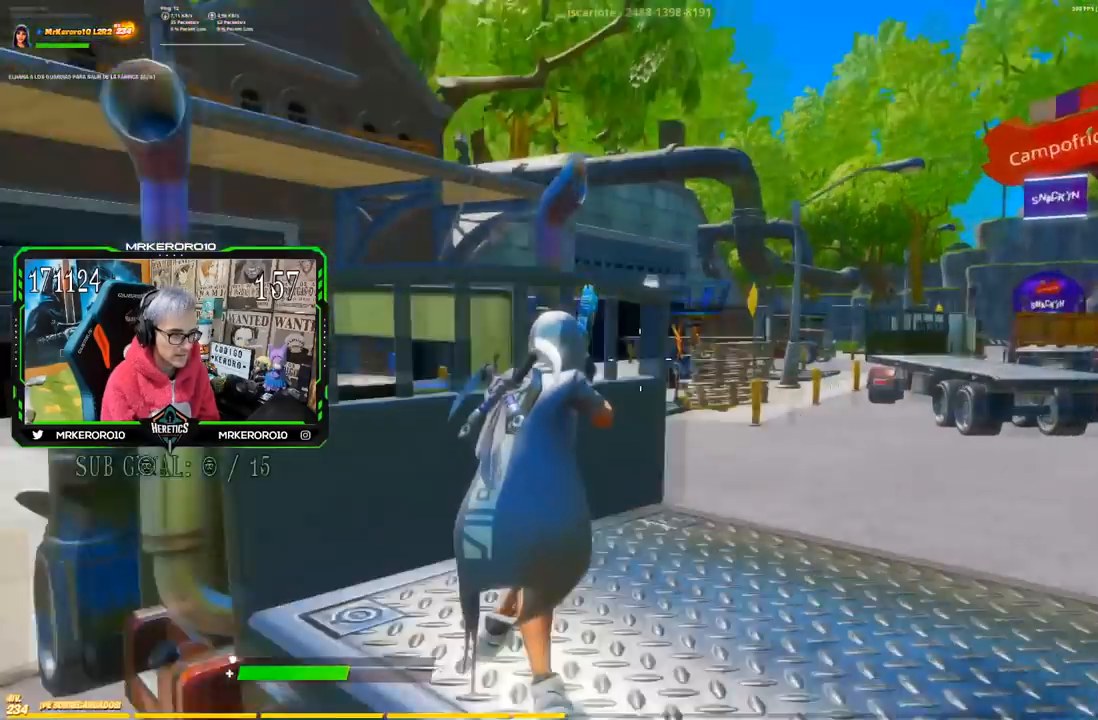
{"buttons": [], "left_stick": "right", "right_stick": "center", "button_events": []}
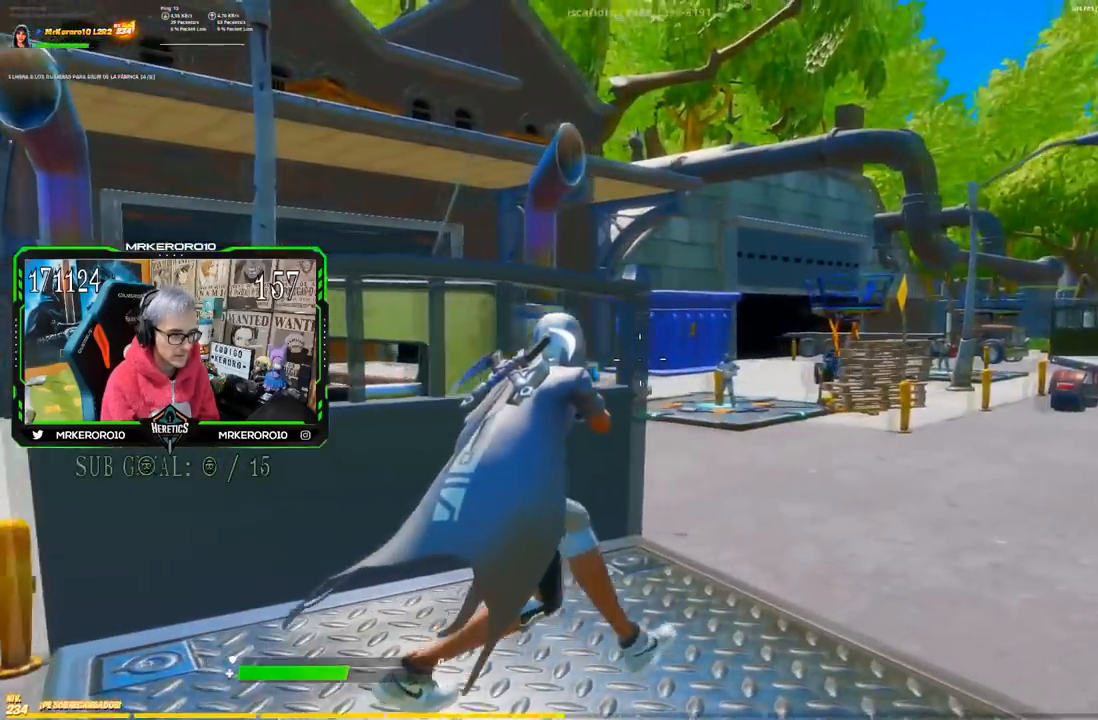
{"buttons": ["L2"], "left_stick": "center", "right_stick": "center", "button_events": [[233, "L2", "down"]]}